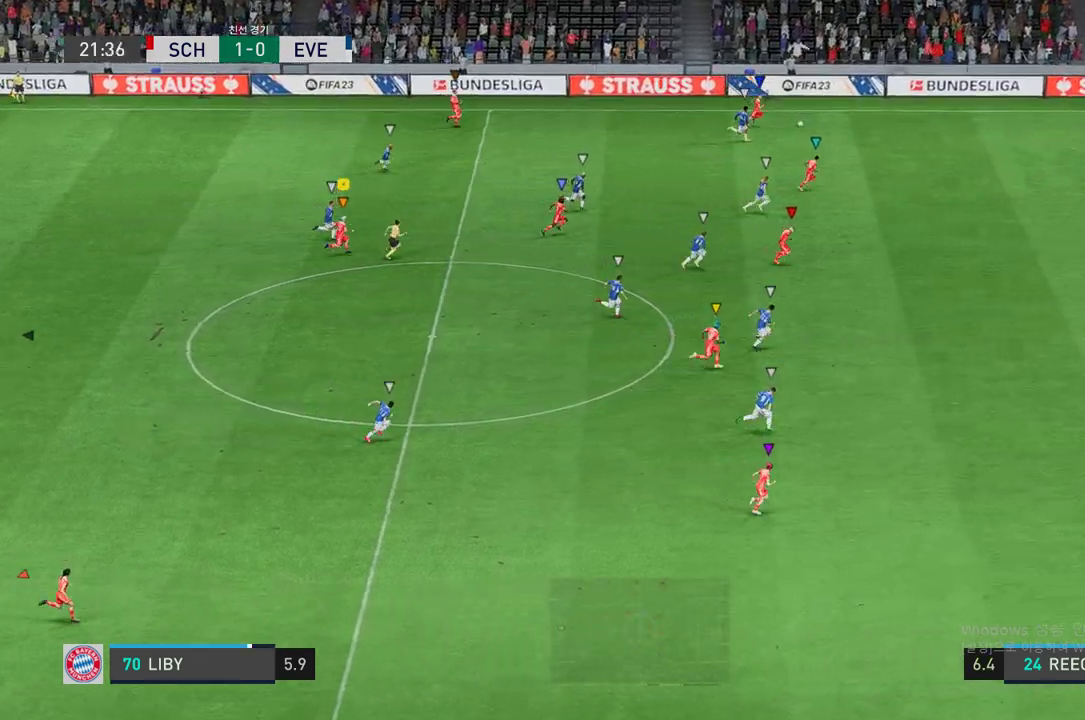
Gameplay with a controller (Xbox layout); each line is a JSON object with the inputs held at the frame after it. "events" lists button and stick changes between this image and that frame as [ms after this image, input, new state], when the widget could be followed in between. Not read: L3 R3.
{"buttons": ["R2"], "left_stick": "right", "right_stick": "center", "events": []}
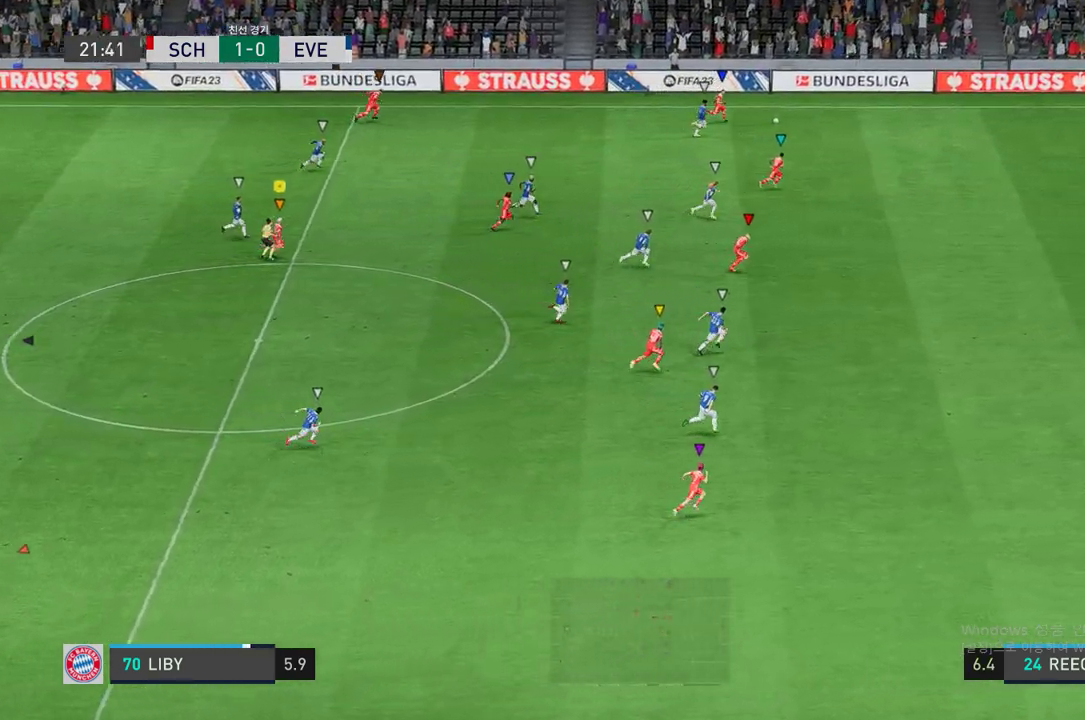
{"buttons": [], "left_stick": "right", "right_stick": "center", "events": [[470, "R2", "up"]]}
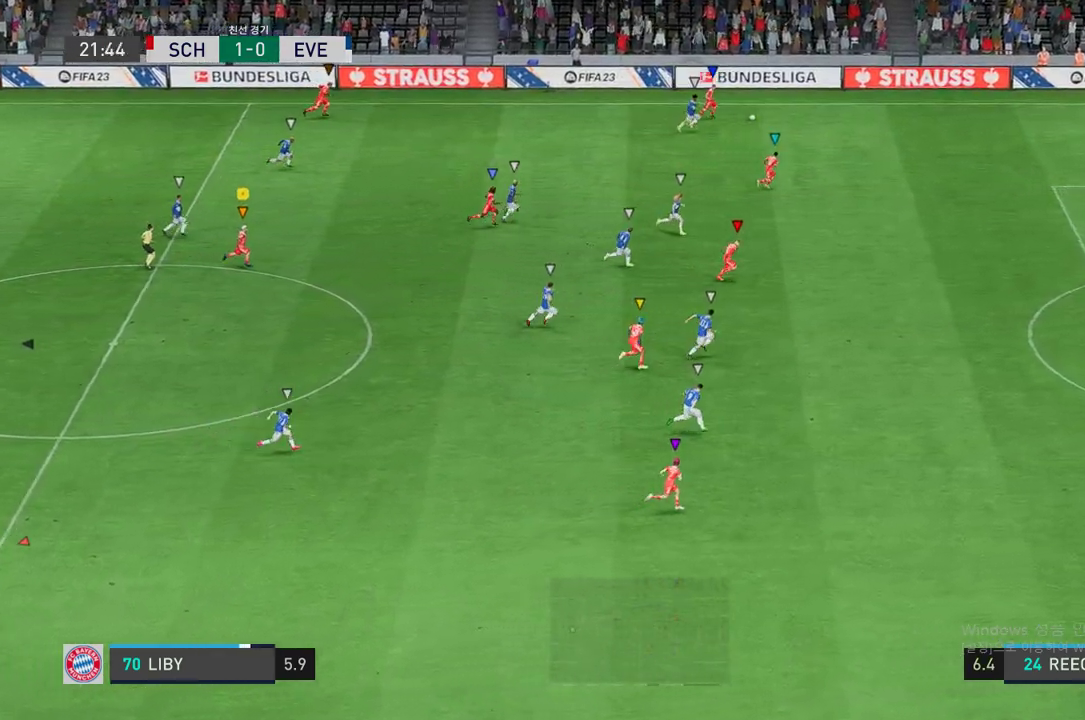
{"buttons": [], "left_stick": "right", "right_stick": "center", "events": []}
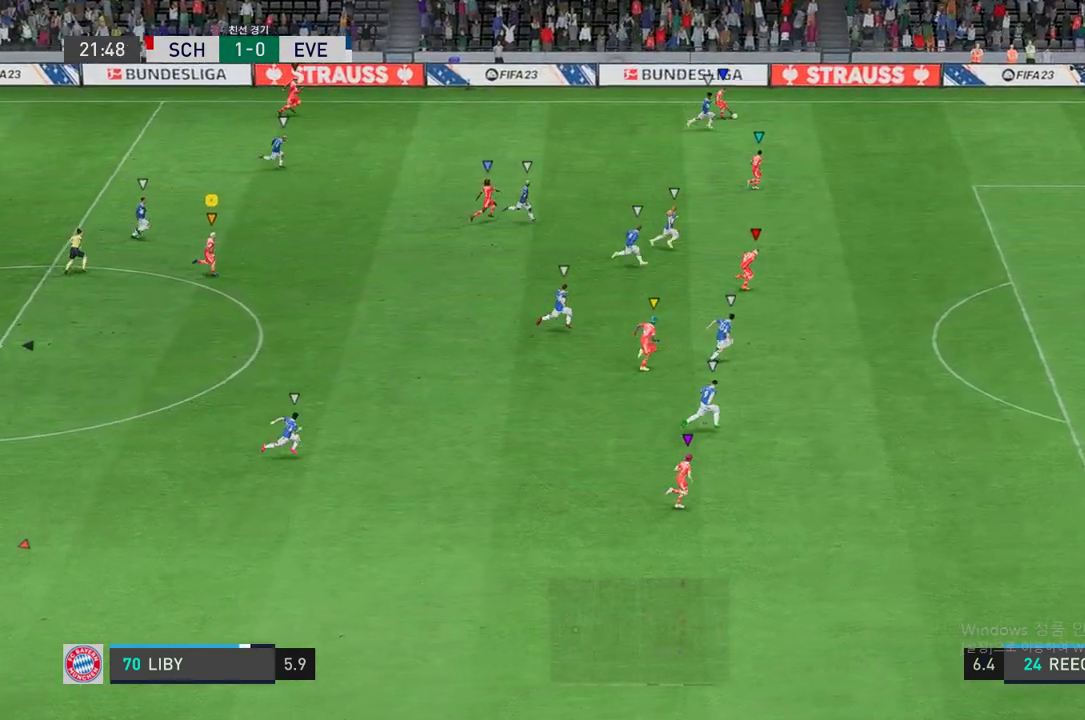
{"buttons": [], "left_stick": "right", "right_stick": "center", "events": []}
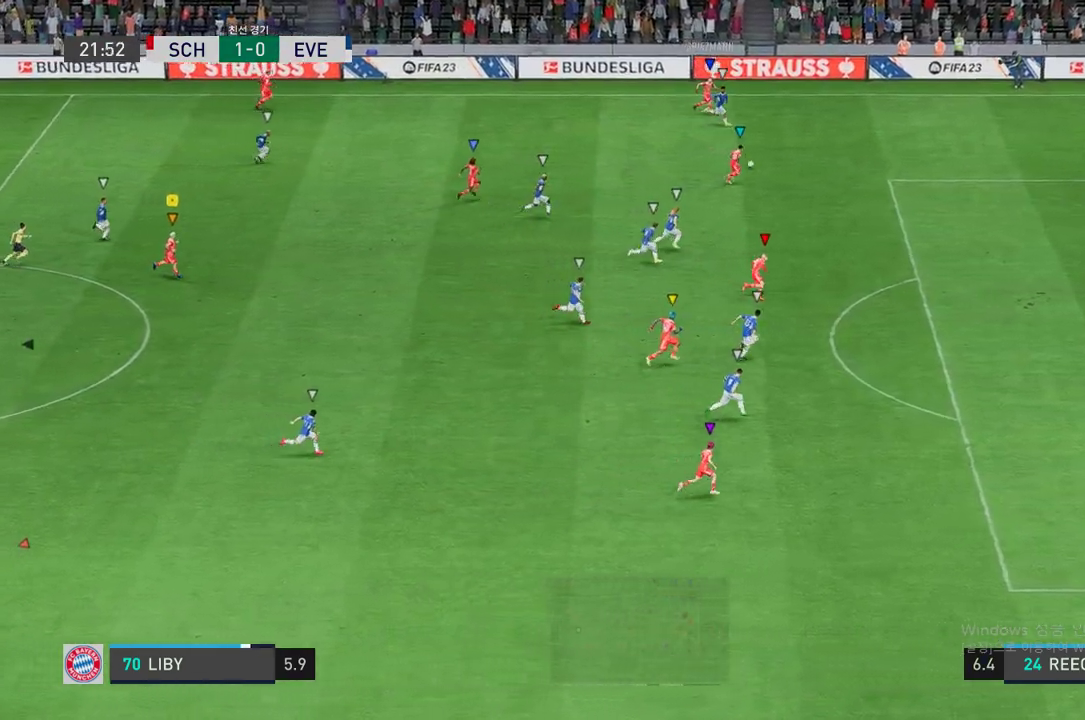
{"buttons": [], "left_stick": "right", "right_stick": "center", "events": []}
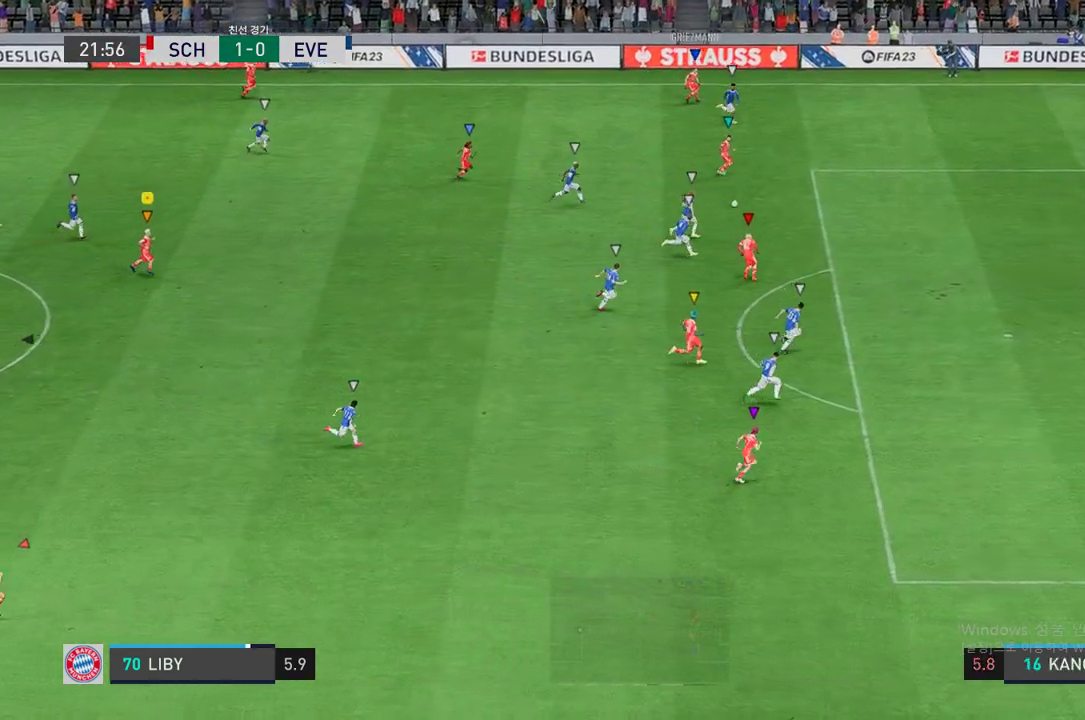
{"buttons": [], "left_stick": "right", "right_stick": "center", "events": []}
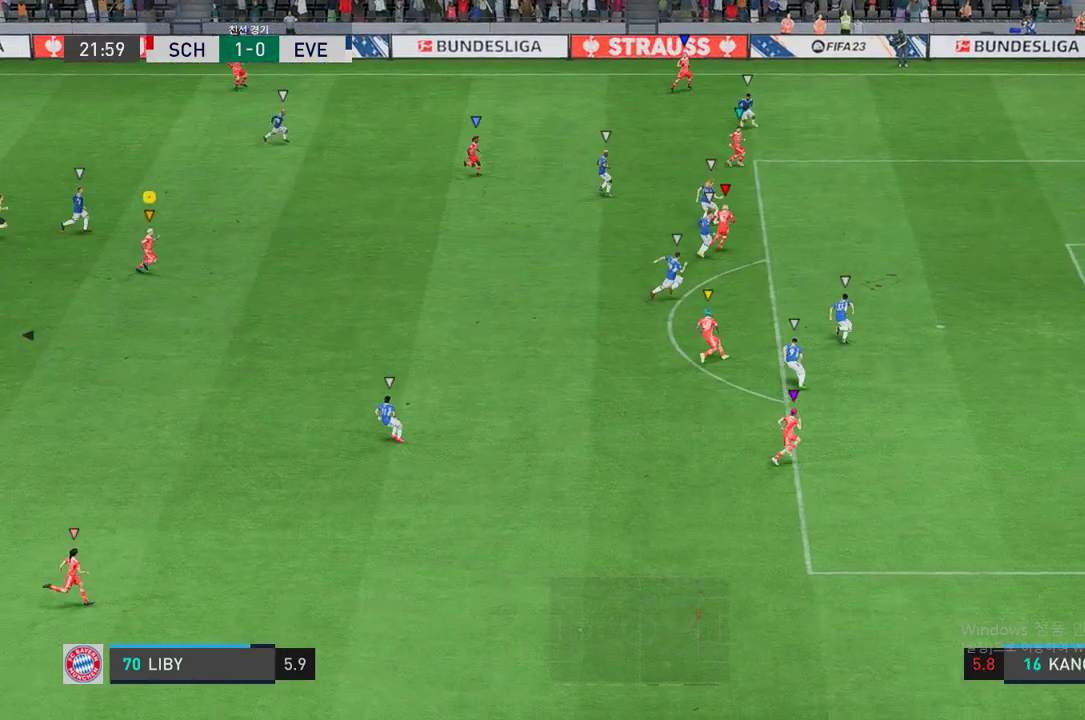
{"buttons": ["R2"], "left_stick": "up-right", "right_stick": "center", "events": [[50, "R2", "down"], [100, "left_stick", "down-left"], [151, "left_stick", "center"], [252, "left_stick", "up-right"]]}
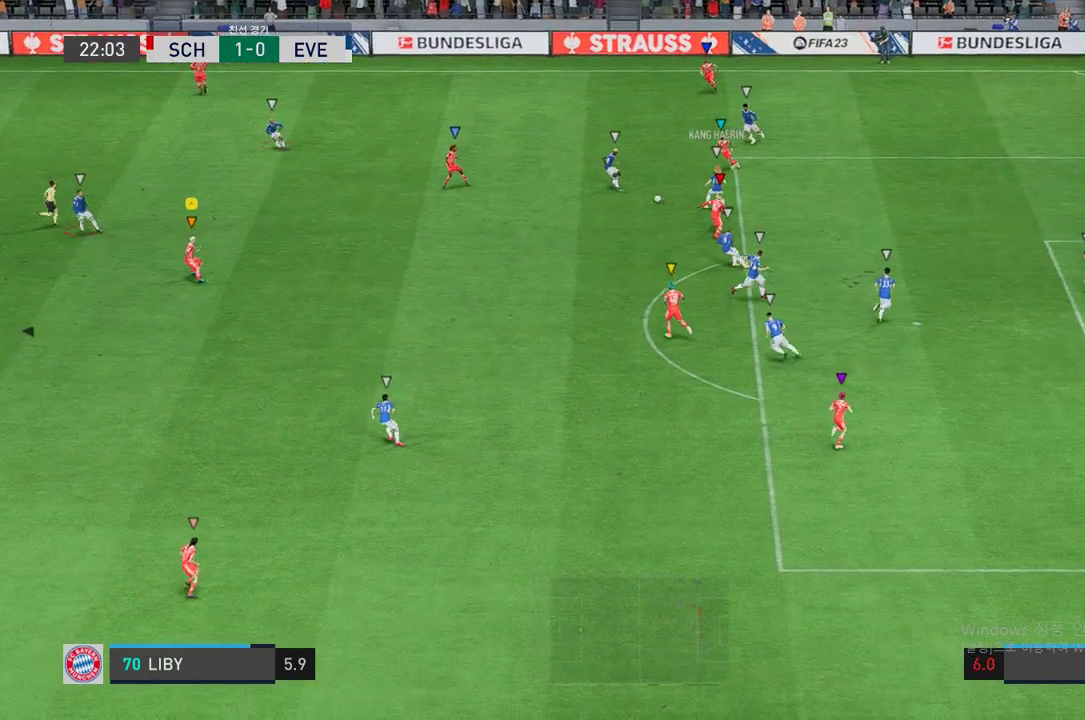
{"buttons": ["L2", "R2"], "left_stick": "up-left", "right_stick": "center", "events": [[134, "L2", "down"], [319, "left_stick", "center"], [369, "left_stick", "up-left"]]}
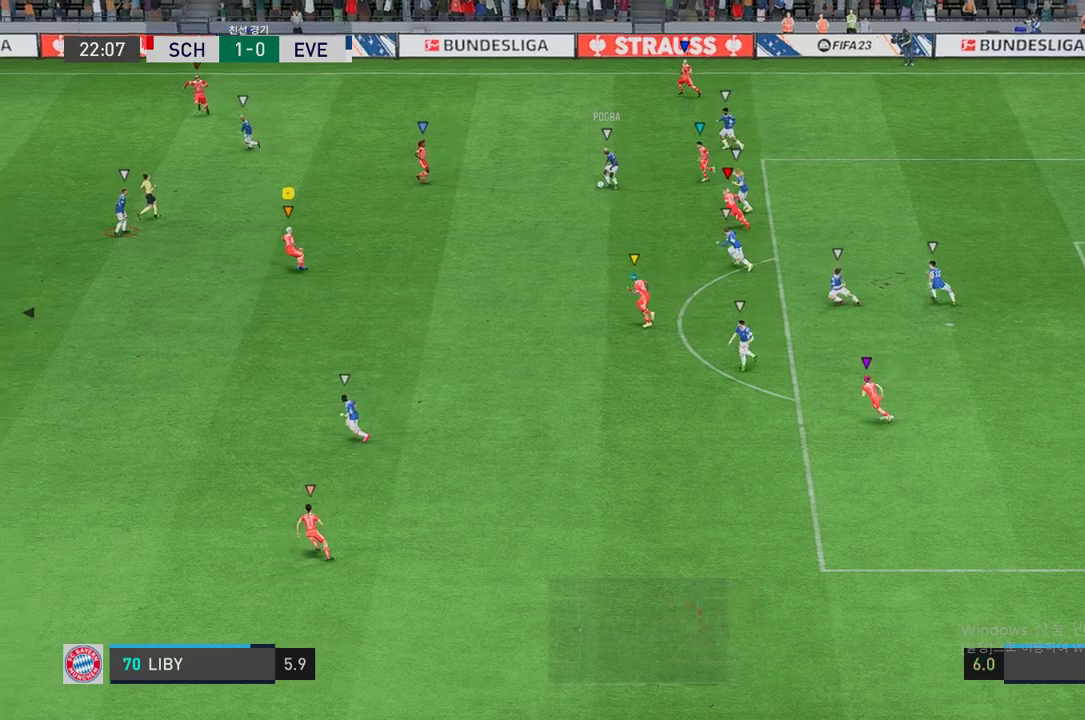
{"buttons": ["R2"], "left_stick": "left", "right_stick": "center", "events": [[336, "L2", "up"], [370, "left_stick", "left"]]}
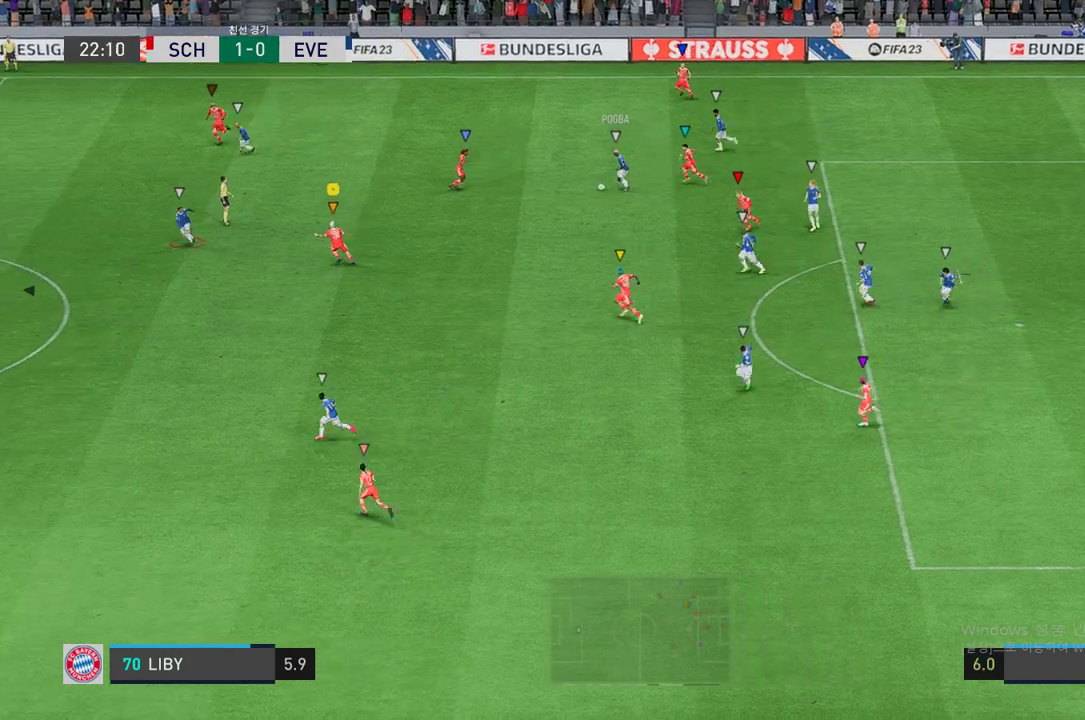
{"buttons": ["R2"], "left_stick": "left", "right_stick": "center", "events": []}
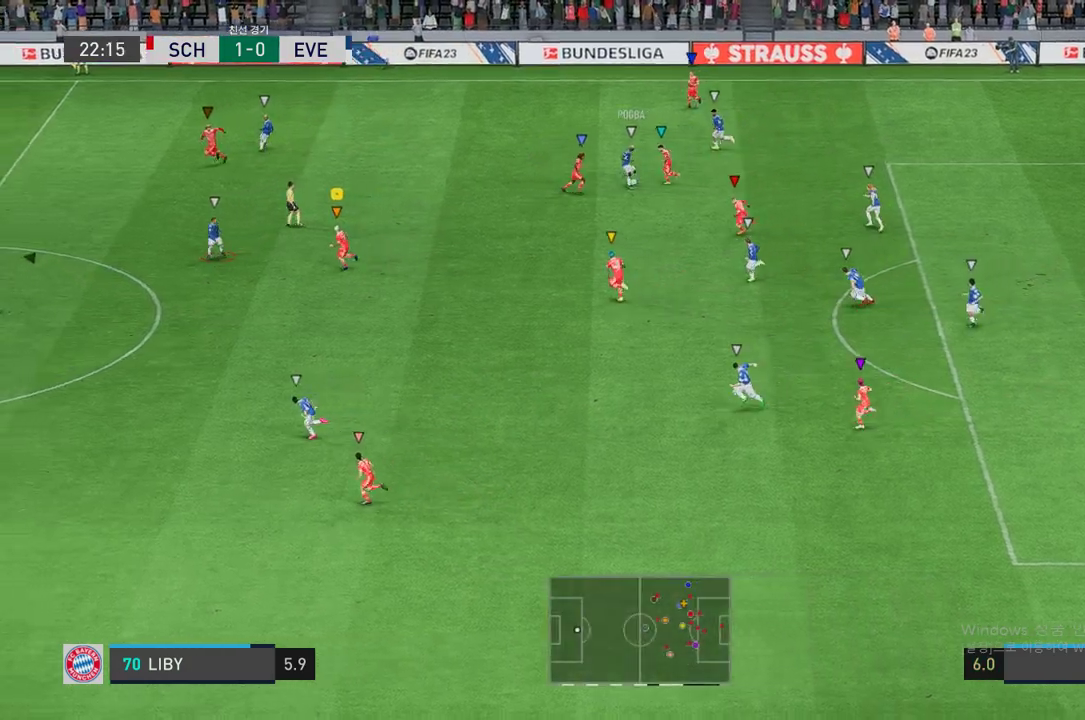
{"buttons": ["L2", "R2"], "left_stick": "up-left", "right_stick": "center", "events": [[100, "left_stick", "up-left"], [251, "L2", "down"]]}
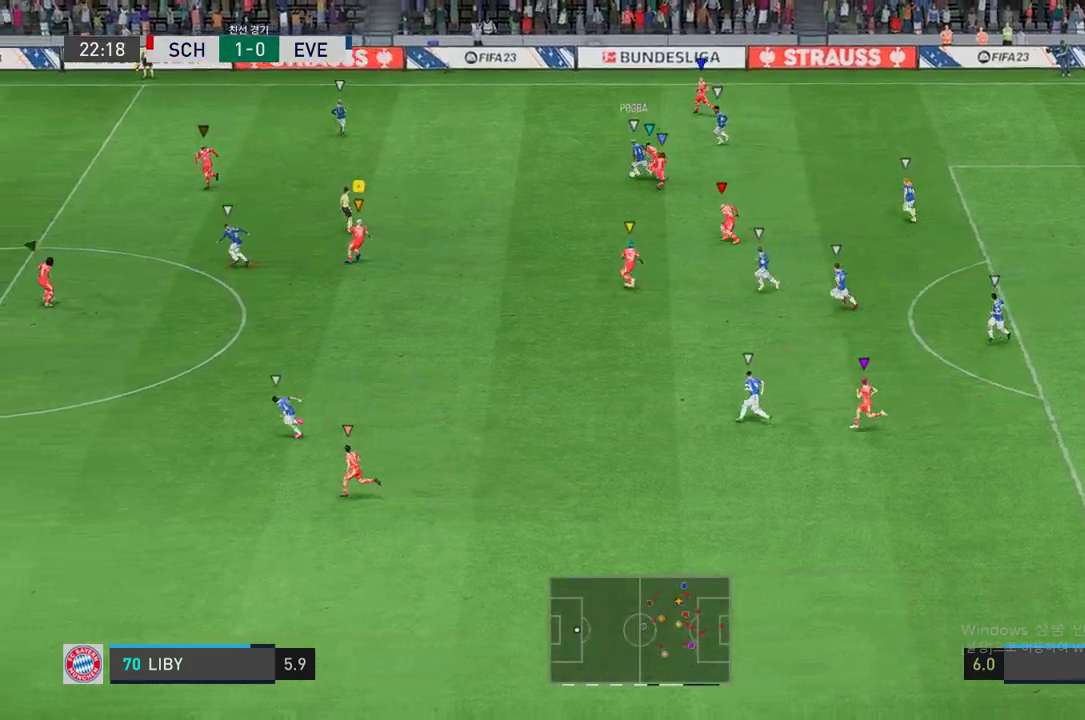
{"buttons": ["R2"], "left_stick": "center", "right_stick": "center", "events": [[101, "L2", "up"], [437, "left_stick", "center"]]}
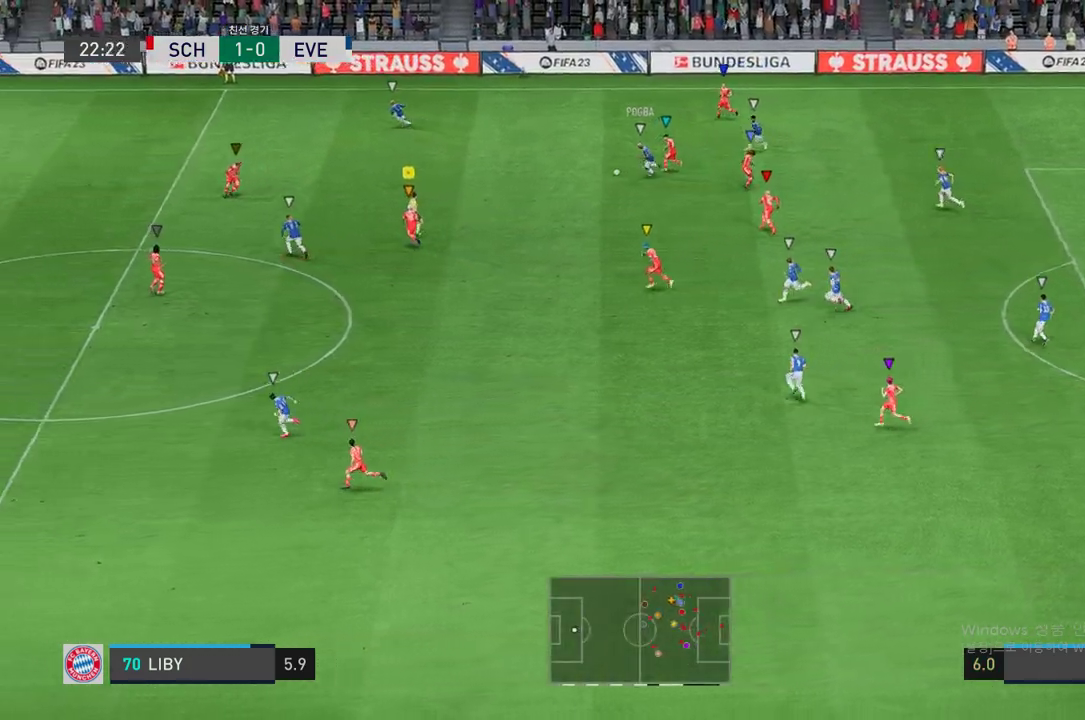
{"buttons": ["R2"], "left_stick": "left", "right_stick": "center", "events": [[118, "left_stick", "left"]]}
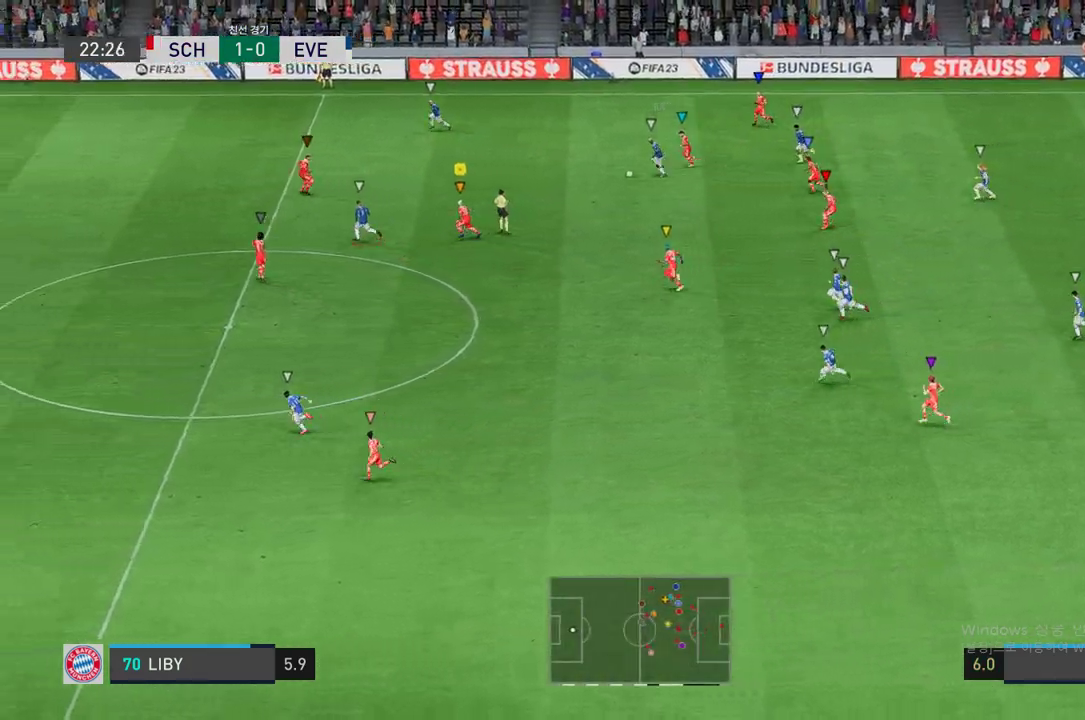
{"buttons": ["R2"], "left_stick": "left", "right_stick": "center", "events": []}
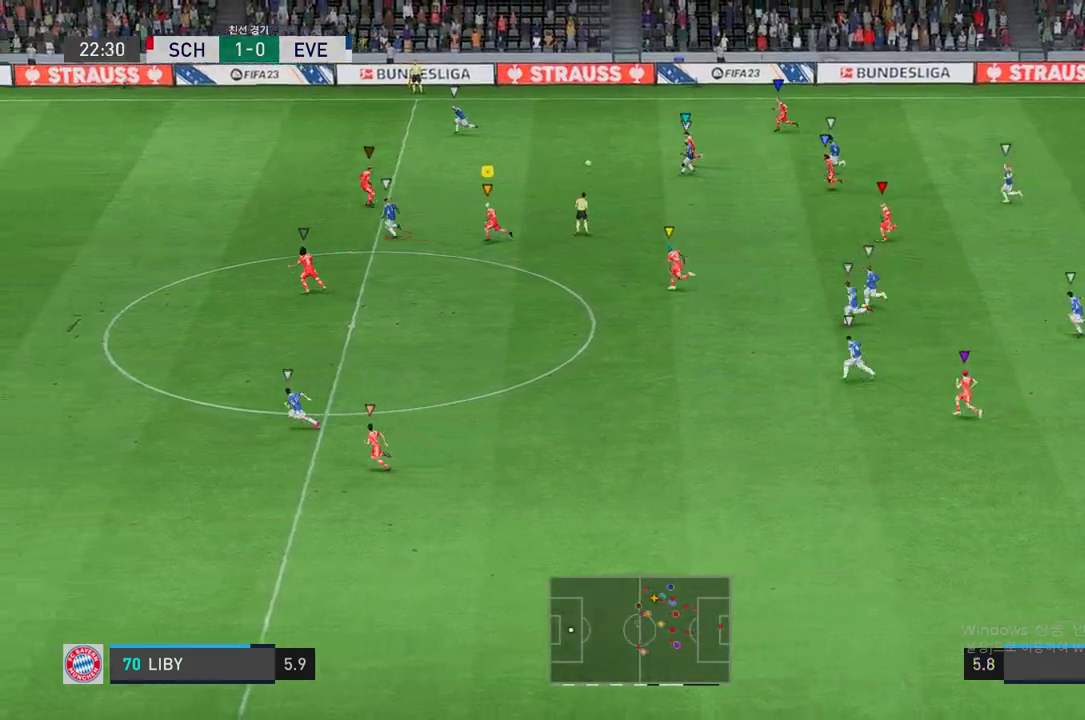
{"buttons": ["R2"], "left_stick": "left", "right_stick": "center", "events": []}
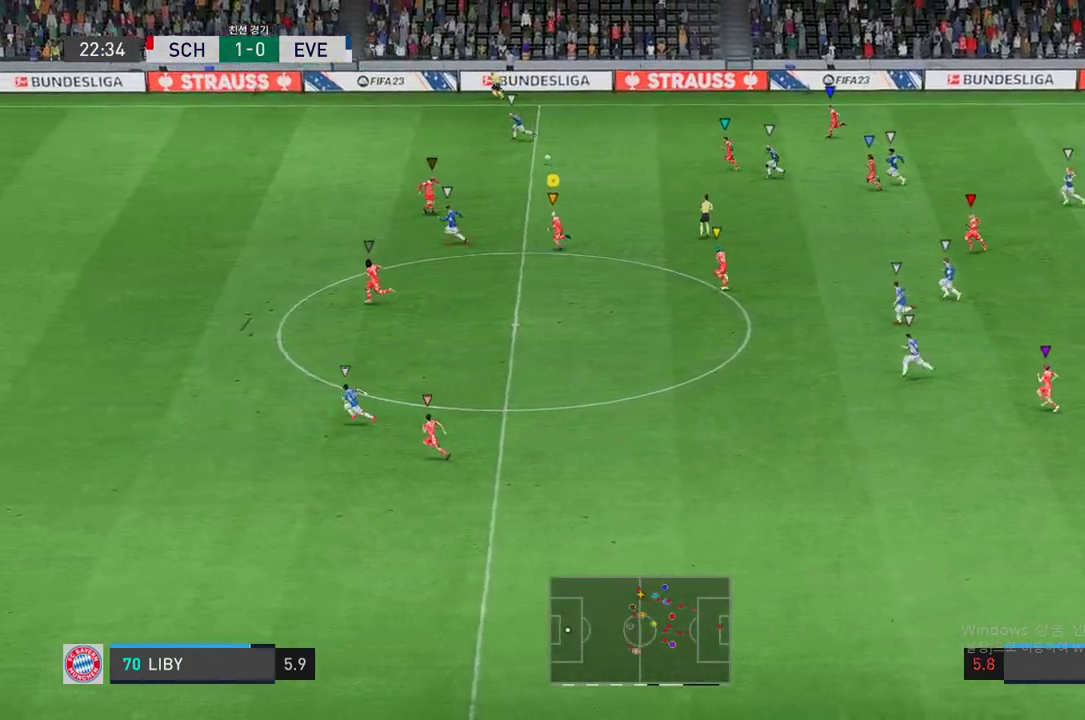
{"buttons": ["R2"], "left_stick": "left", "right_stick": "center", "events": []}
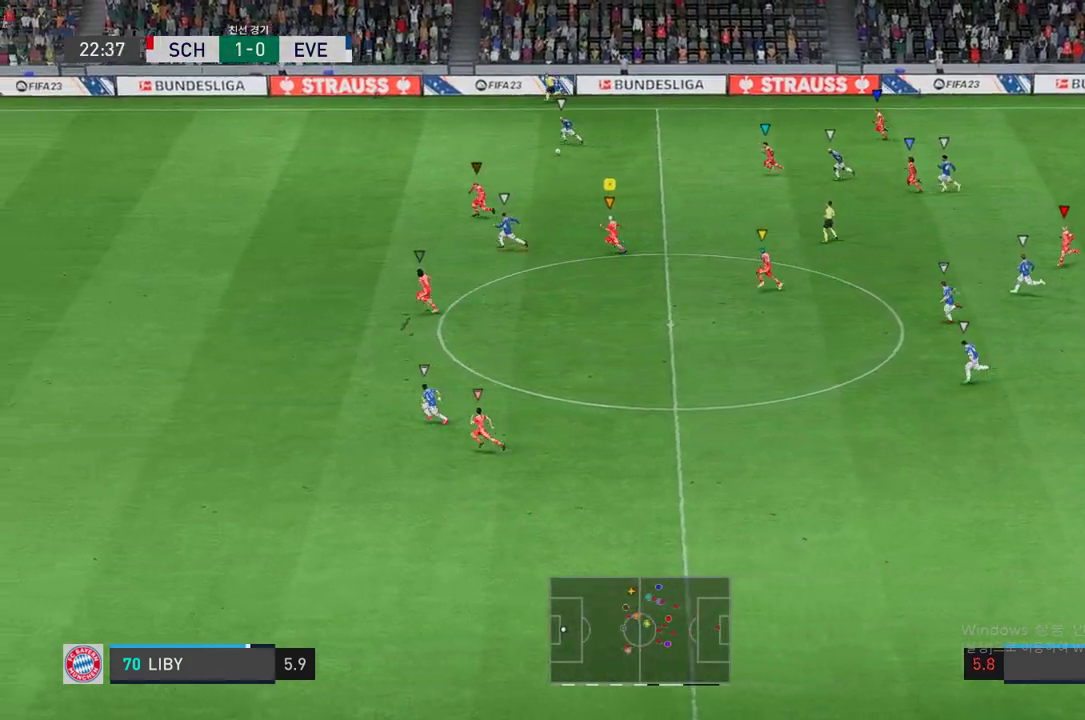
{"buttons": ["R2"], "left_stick": "left", "right_stick": "center", "events": []}
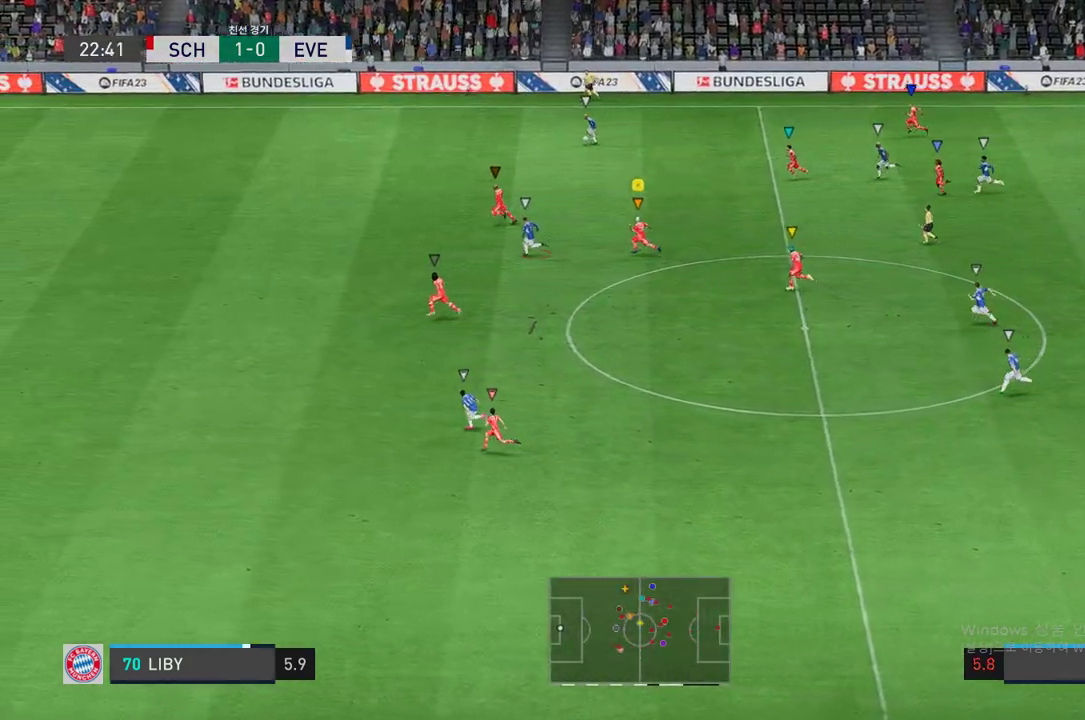
{"buttons": ["R2"], "left_stick": "left", "right_stick": "center", "events": []}
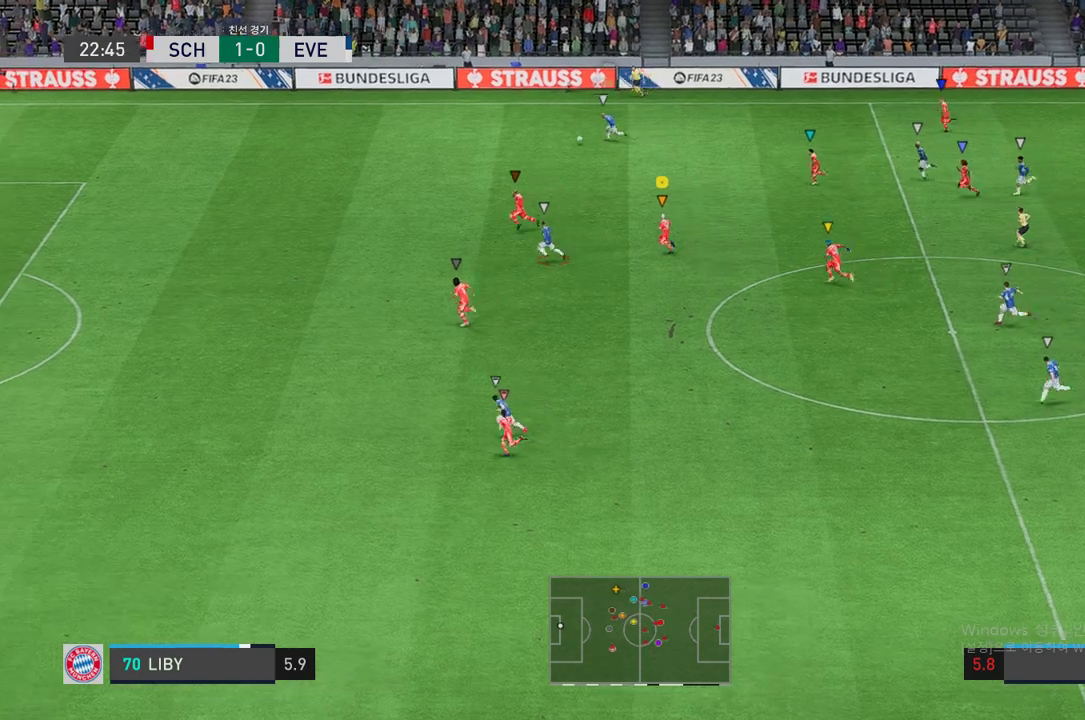
{"buttons": ["R2"], "left_stick": "left", "right_stick": "center", "events": []}
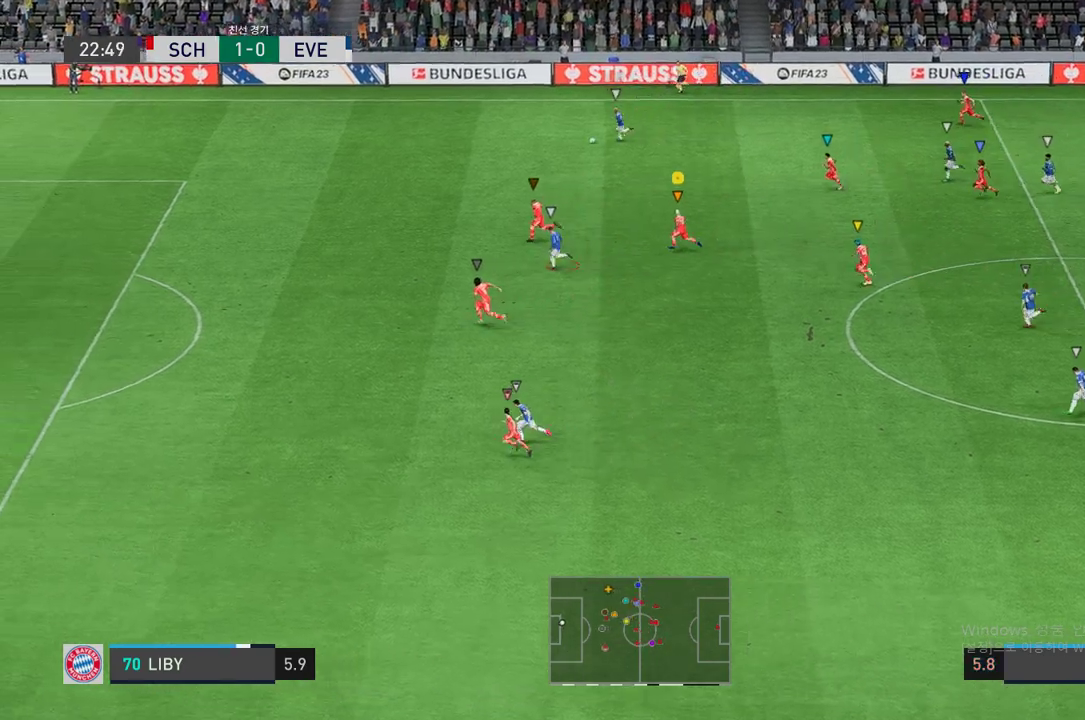
{"buttons": ["R2"], "left_stick": "left", "right_stick": "center", "events": []}
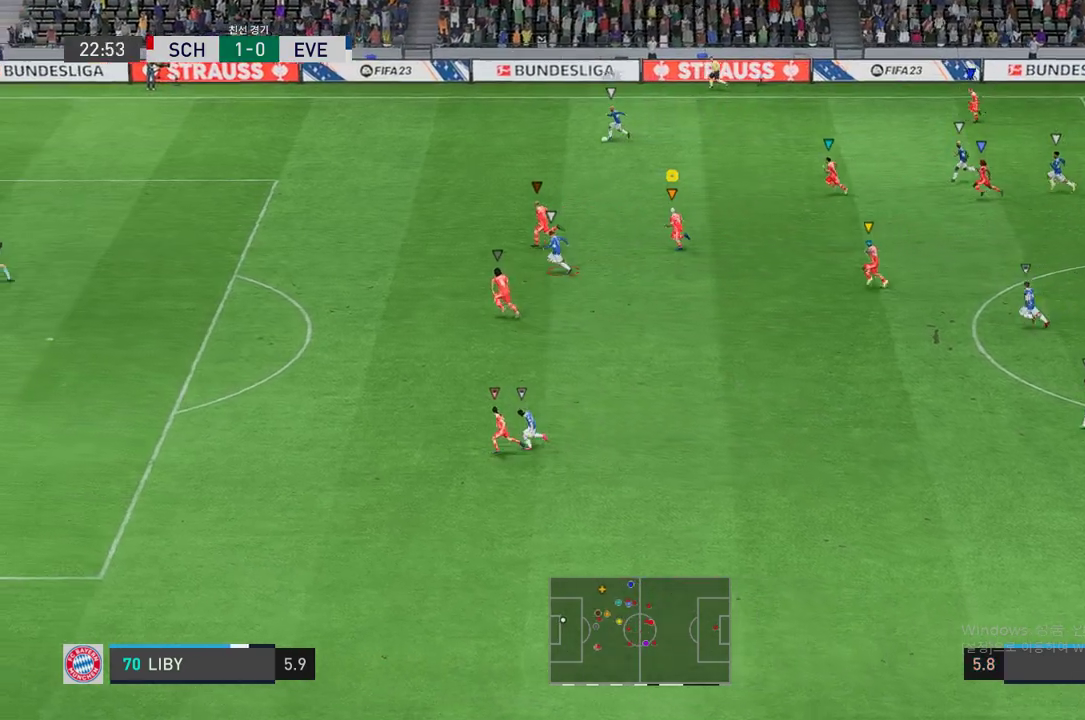
{"buttons": ["R2"], "left_stick": "left", "right_stick": "center", "events": []}
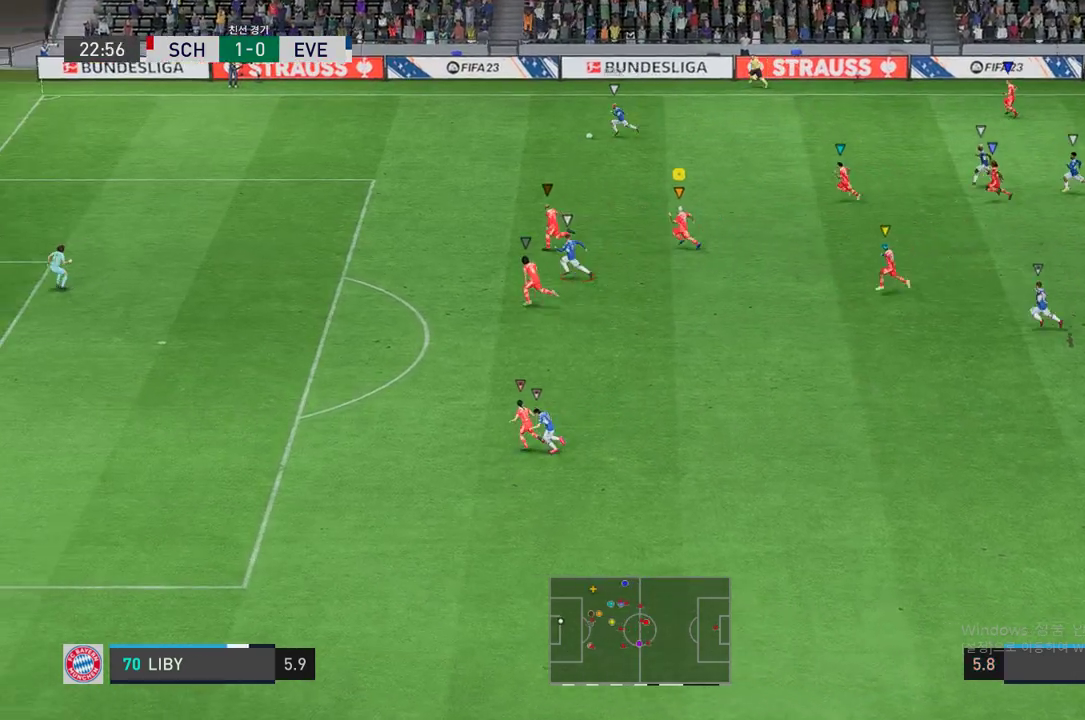
{"buttons": ["R2"], "left_stick": "left", "right_stick": "center", "events": [[101, "R2", "up"], [403, "R2", "down"]]}
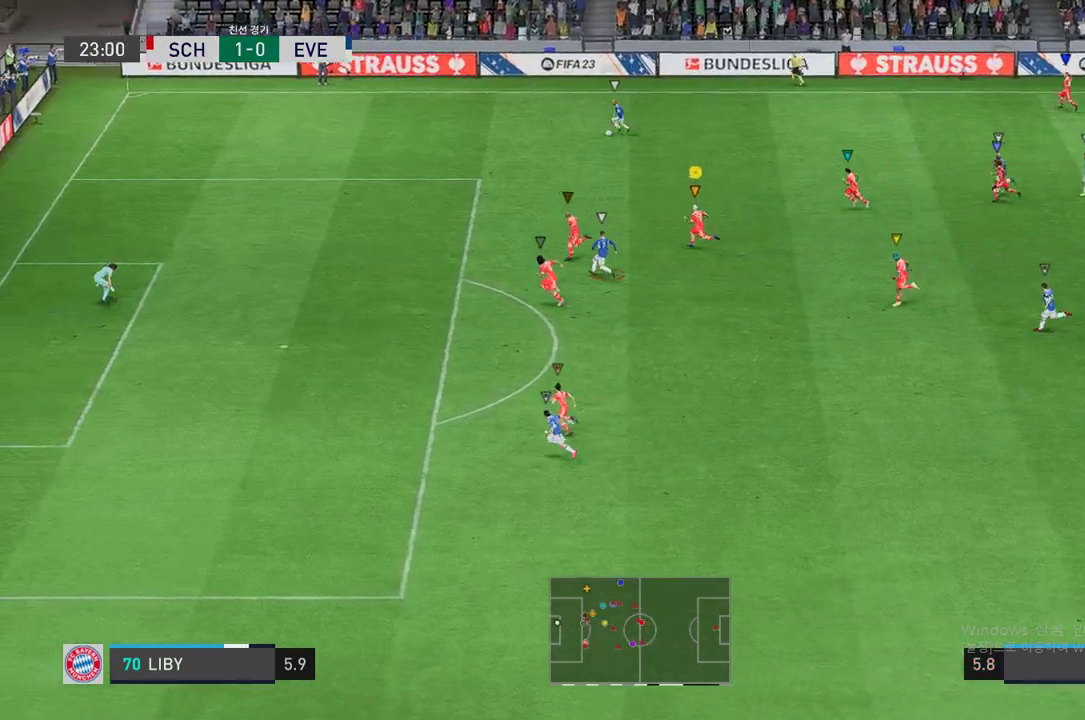
{"buttons": ["R2"], "left_stick": "left", "right_stick": "center", "events": []}
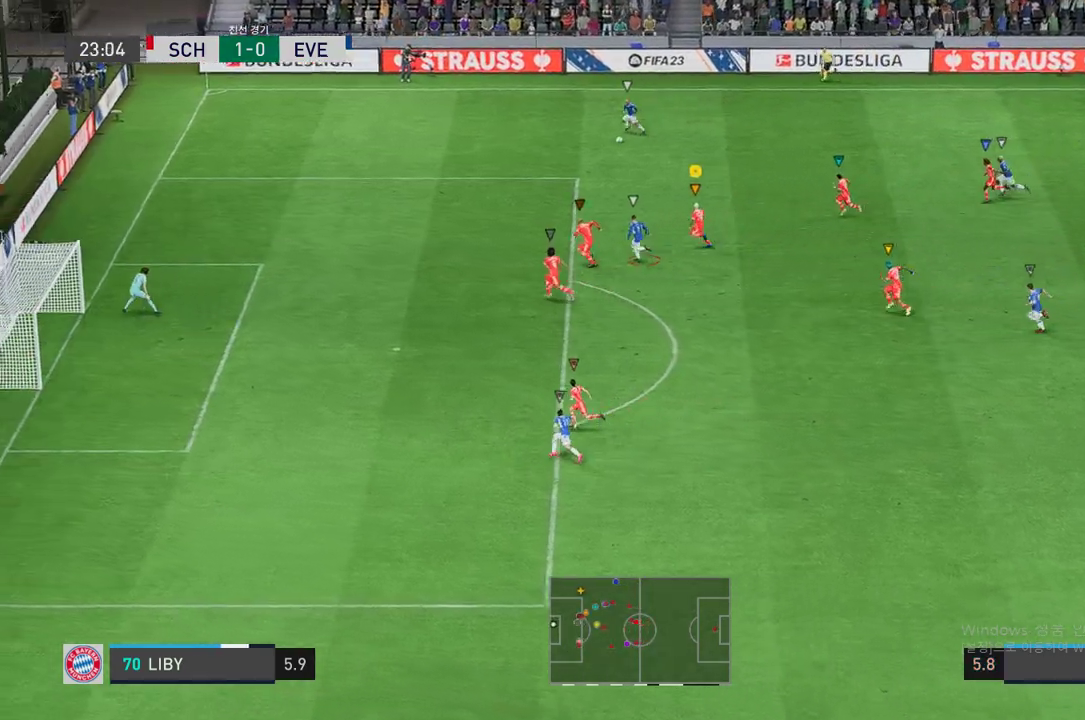
{"buttons": ["R2"], "left_stick": "center", "right_stick": "center", "events": [[352, "left_stick", "center"]]}
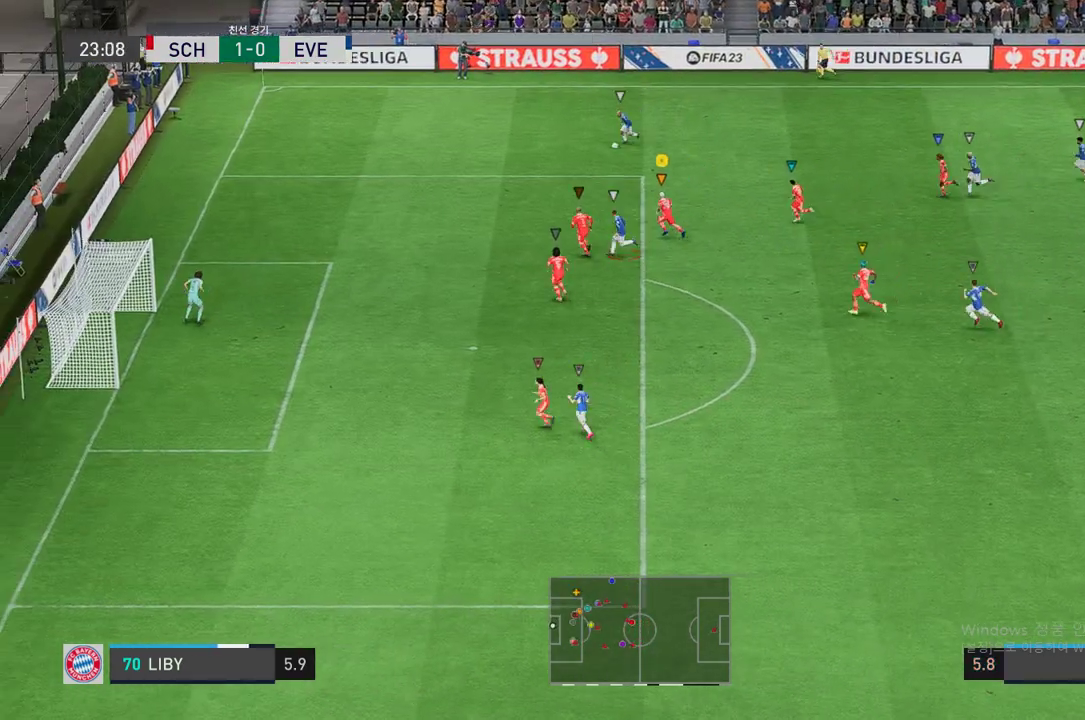
{"buttons": ["L2", "R2"], "left_stick": "up-left", "right_stick": "center", "events": [[101, "L2", "down"], [168, "left_stick", "down-left"], [386, "left_stick", "center"], [487, "left_stick", "up-left"]]}
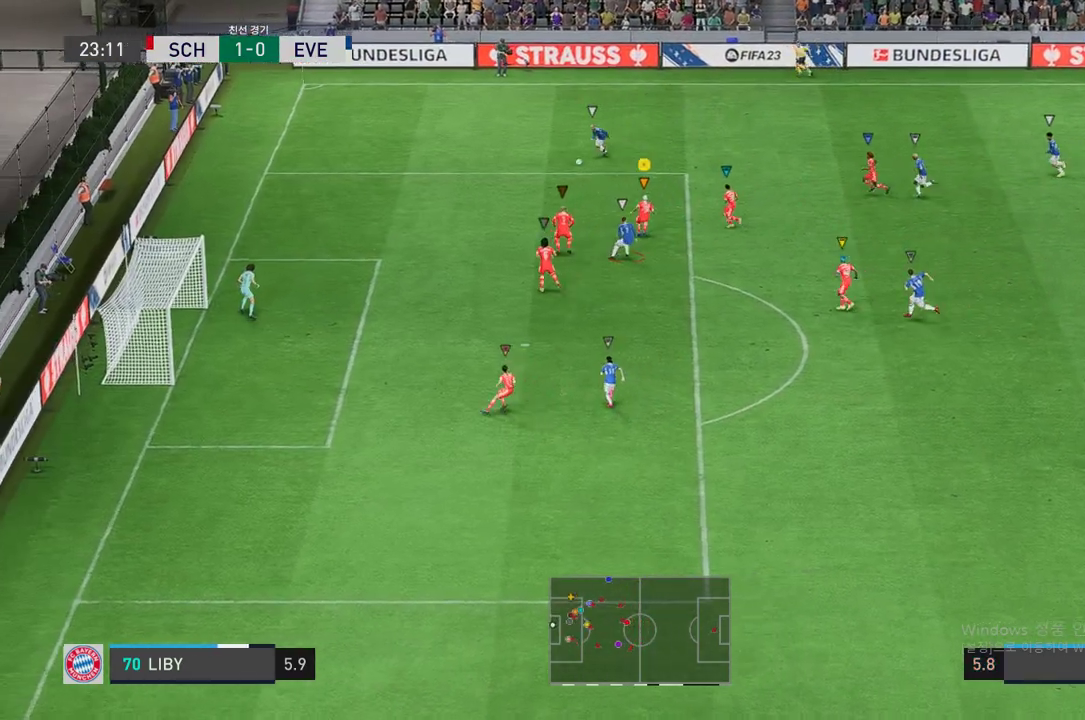
{"buttons": ["L2", "R2"], "left_stick": "down-left", "right_stick": "center", "events": [[117, "left_stick", "left"], [453, "left_stick", "down-left"]]}
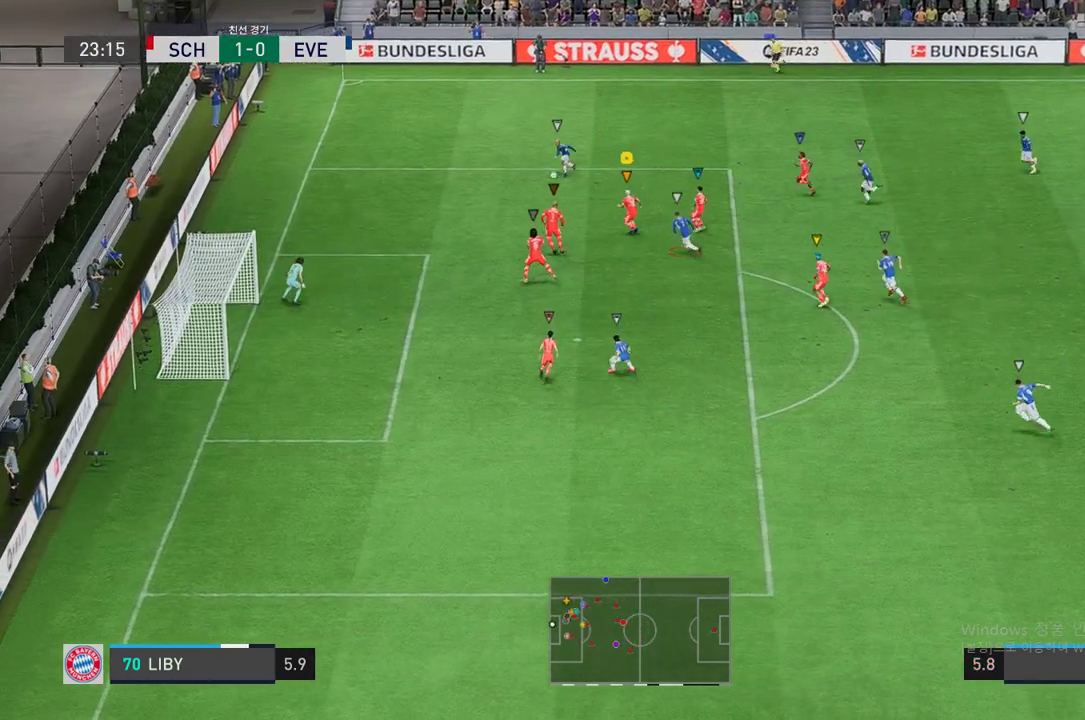
{"buttons": ["L2", "R2"], "left_stick": "up-left", "right_stick": "center", "events": [[67, "L2", "up"], [184, "left_stick", "down-right"], [235, "L2", "down"], [369, "left_stick", "up"], [487, "left_stick", "up-left"]]}
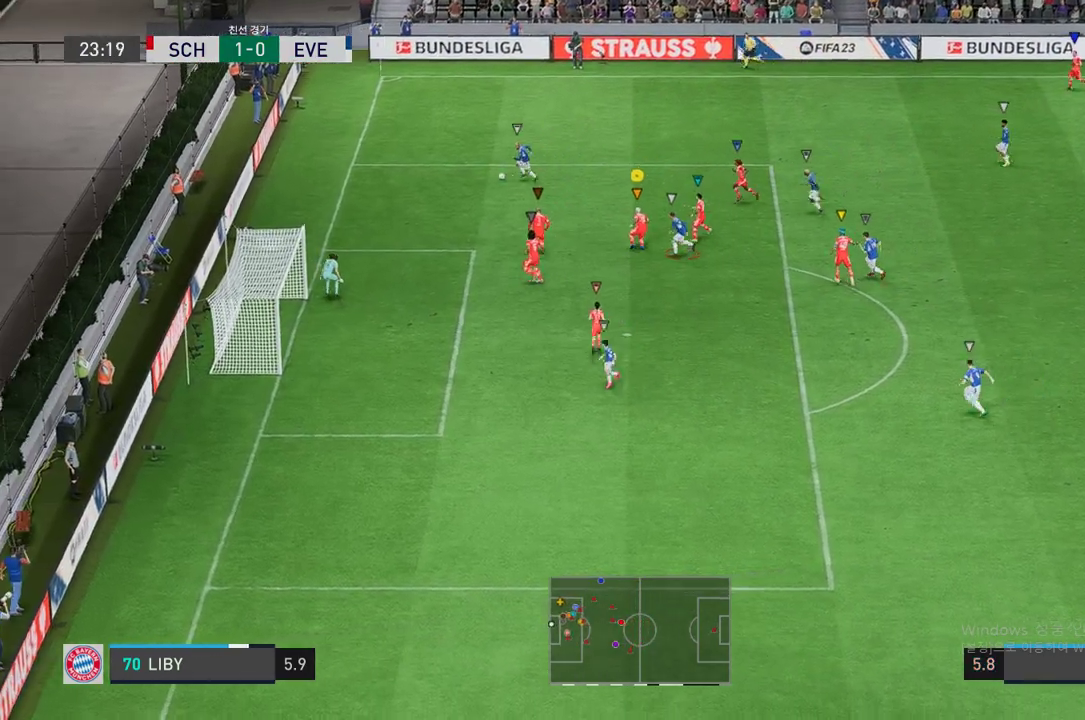
{"buttons": ["L2", "R2"], "left_stick": "up-left", "right_stick": "center", "events": [[17, "left_stick", "left"], [185, "left_stick", "down-left"], [286, "L2", "up"], [470, "L2", "down"], [504, "left_stick", "up-left"]]}
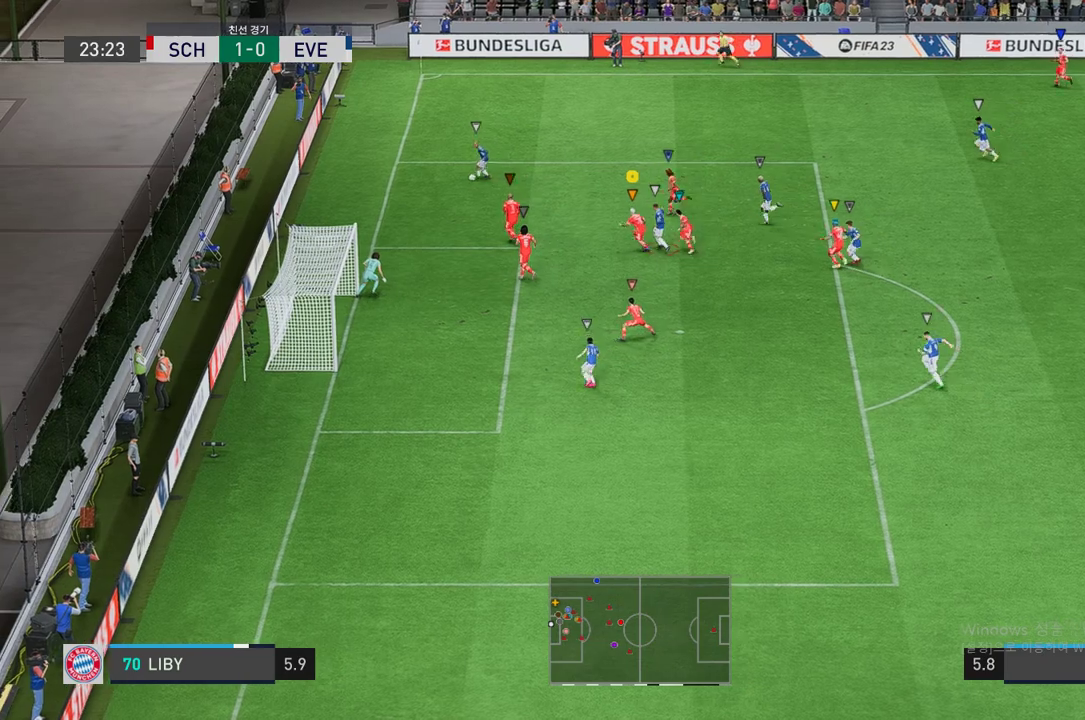
{"buttons": ["L2", "R2"], "left_stick": "up", "right_stick": "center", "events": [[269, "left_stick", "center"], [386, "left_stick", "up"]]}